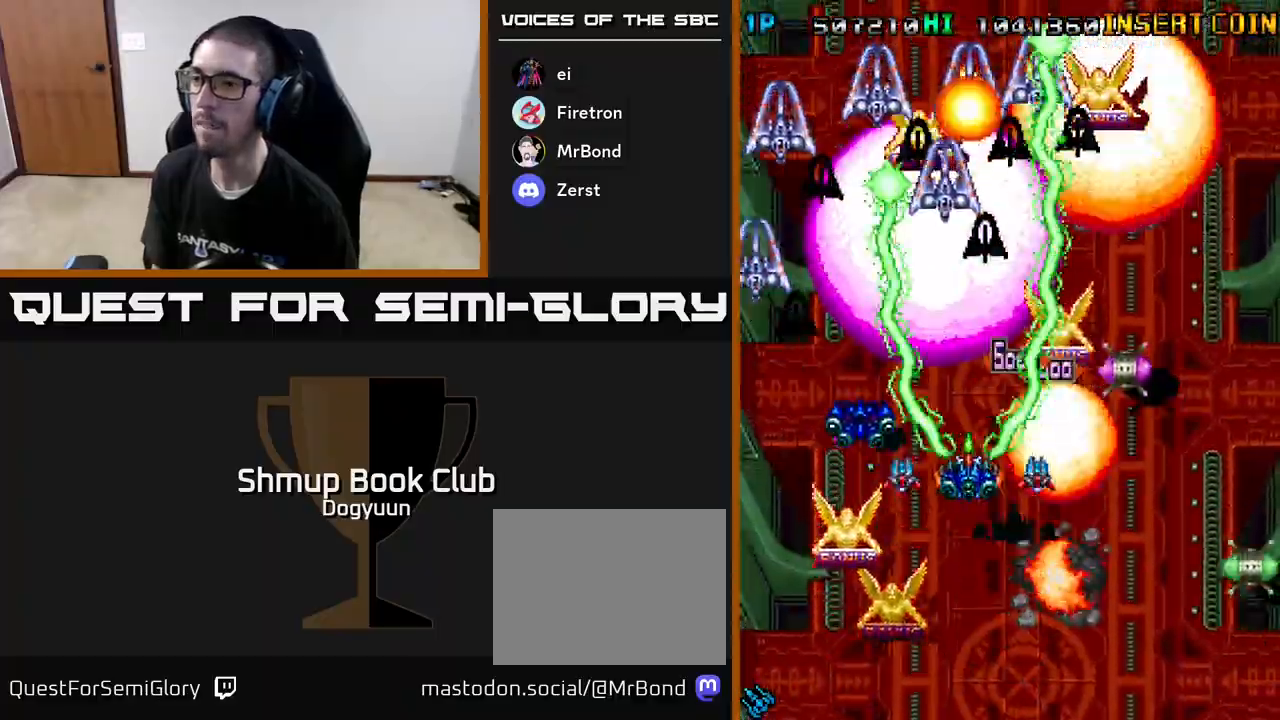
Gameplay with a controller (Xbox layout); each line is a JSON object with the inputs held at the frame after it. "events" lists button and stick changes between this image and that frame as [ms after this image, input, new state], when the widget could be followed in between. Not read: left_stick right_stick.
{"buttons": ["A", "DPAD_DOWN", "DPAD_RIGHT"], "events": [[17, "DPAD_UP", "up"], [267, "DPAD_UP", "down"], [317, "DPAD_LEFT", "up"], [333, "DPAD_RIGHT", "down"], [333, "DPAD_UP", "up"], [350, "DPAD_DOWN", "down"], [383, "DPAD_DOWN", "up"], [500, "DPAD_DOWN", "down"]]}
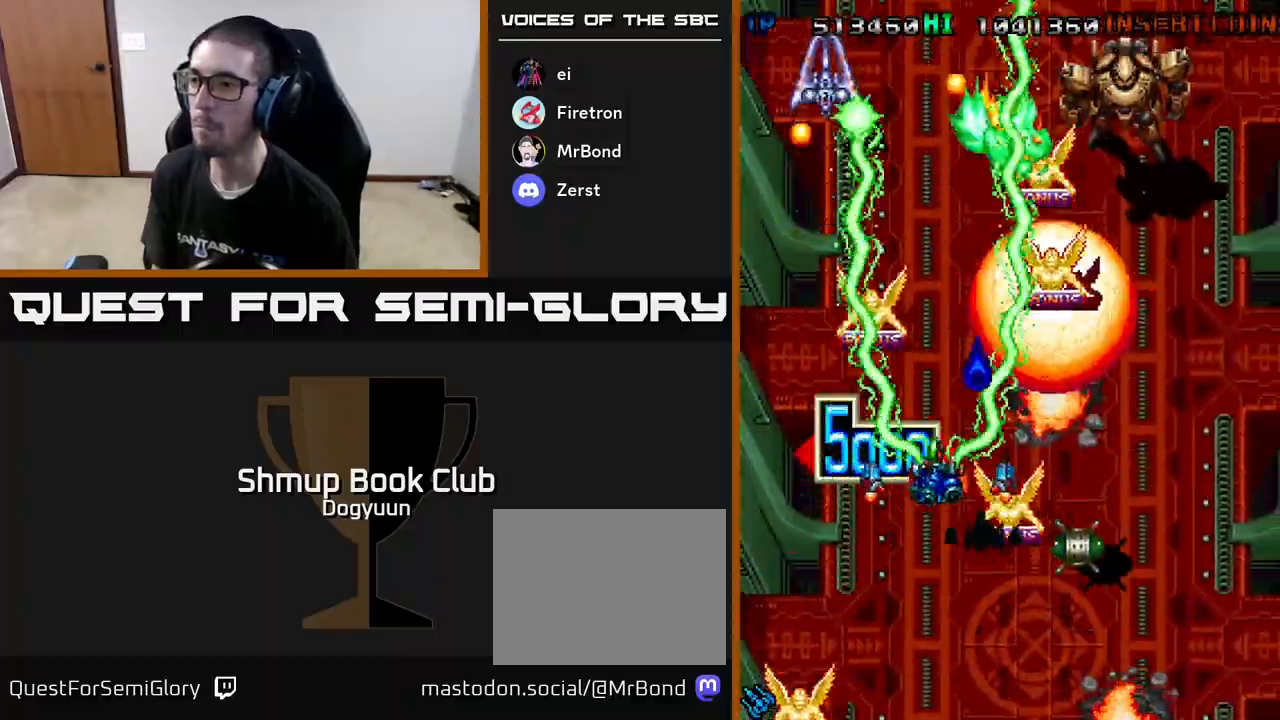
{"buttons": ["A", "DPAD_DOWN", "DPAD_RIGHT"], "events": []}
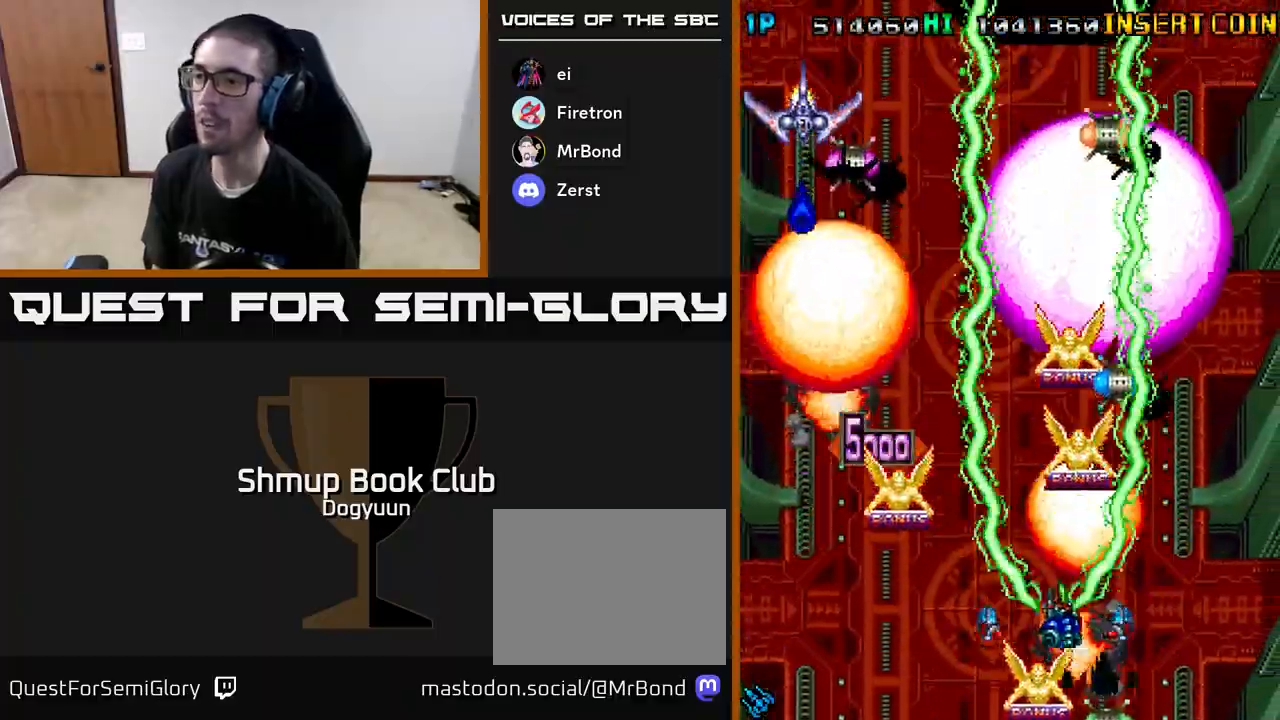
{"buttons": ["A", "DPAD_UP", "DPAD_LEFT"], "events": [[150, "DPAD_RIGHT", "up"], [167, "DPAD_LEFT", "down"], [183, "DPAD_DOWN", "up"], [250, "DPAD_UP", "down"]]}
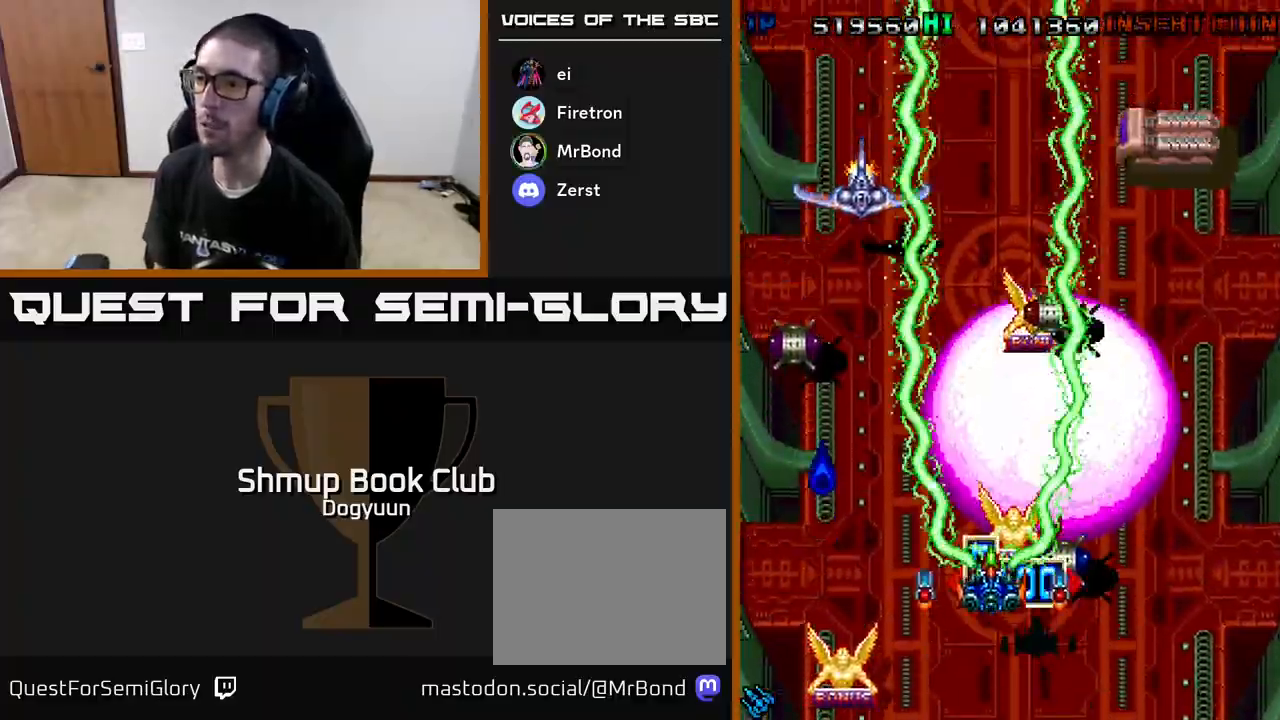
{"buttons": ["A", "DPAD_UP", "DPAD_LEFT"]}
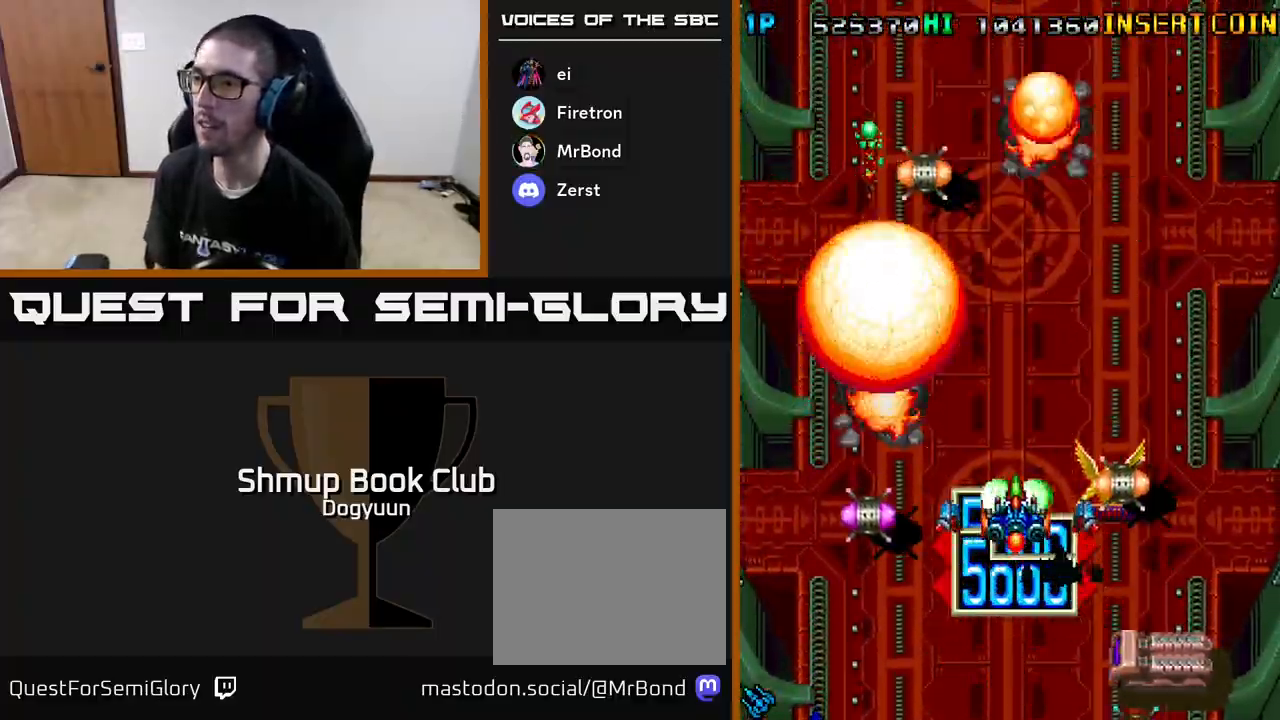
{"buttons": ["A", "DPAD_LEFT"], "events": [[17, "DPAD_LEFT", "up"], [33, "DPAD_UP", "up"], [50, "DPAD_DOWN", "down"], [233, "DPAD_RIGHT", "down"], [250, "DPAD_RIGHT", "up"], [267, "DPAD_DOWN", "up"], [317, "DPAD_LEFT", "down"]]}
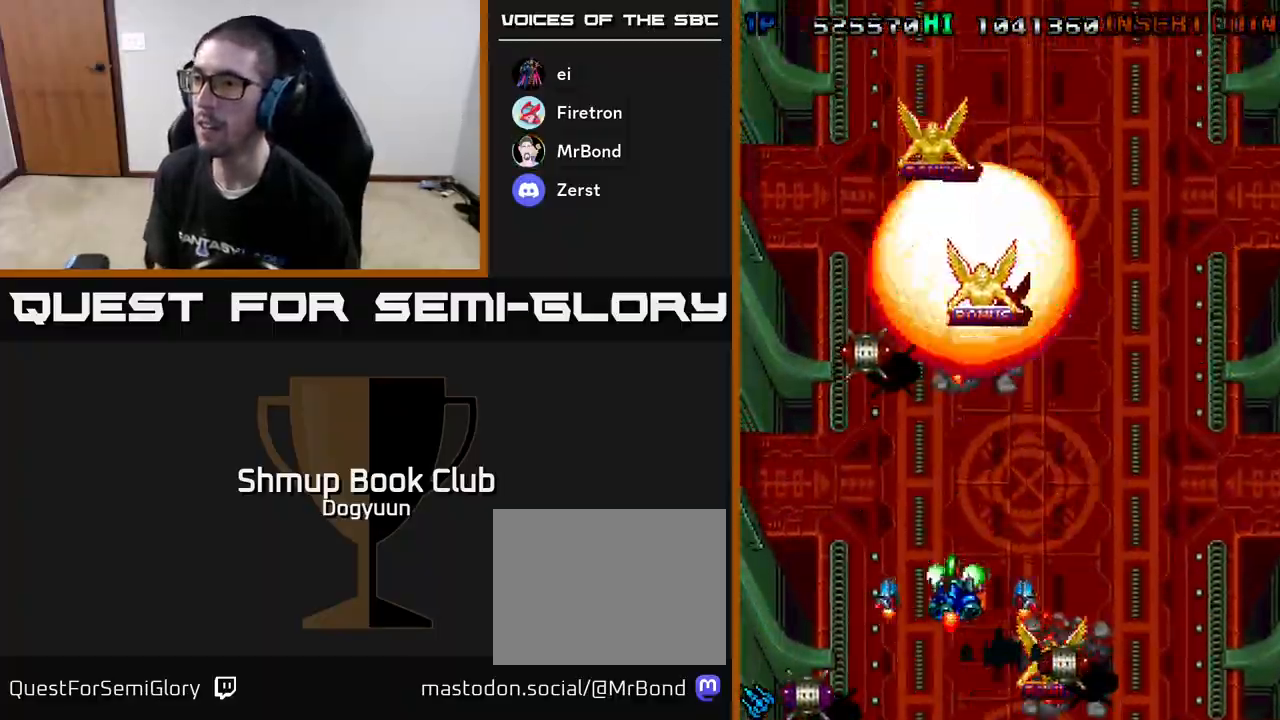
{"buttons": ["A", "DPAD_RIGHT"], "events": [[33, "DPAD_UP", "down"], [67, "DPAD_LEFT", "up"], [317, "DPAD_RIGHT", "down"], [400, "DPAD_UP", "up"], [450, "DPAD_DOWN", "down"], [483, "DPAD_DOWN", "up"]]}
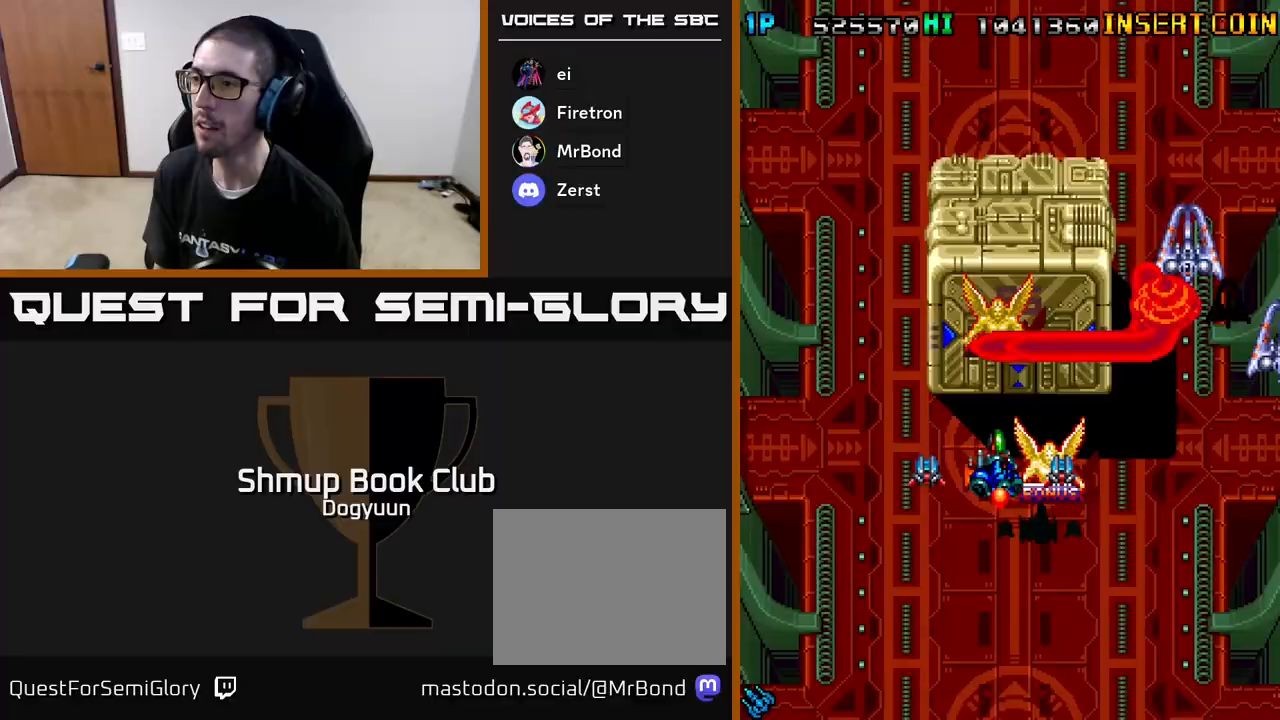
{"buttons": ["A", "DPAD_RIGHT"]}
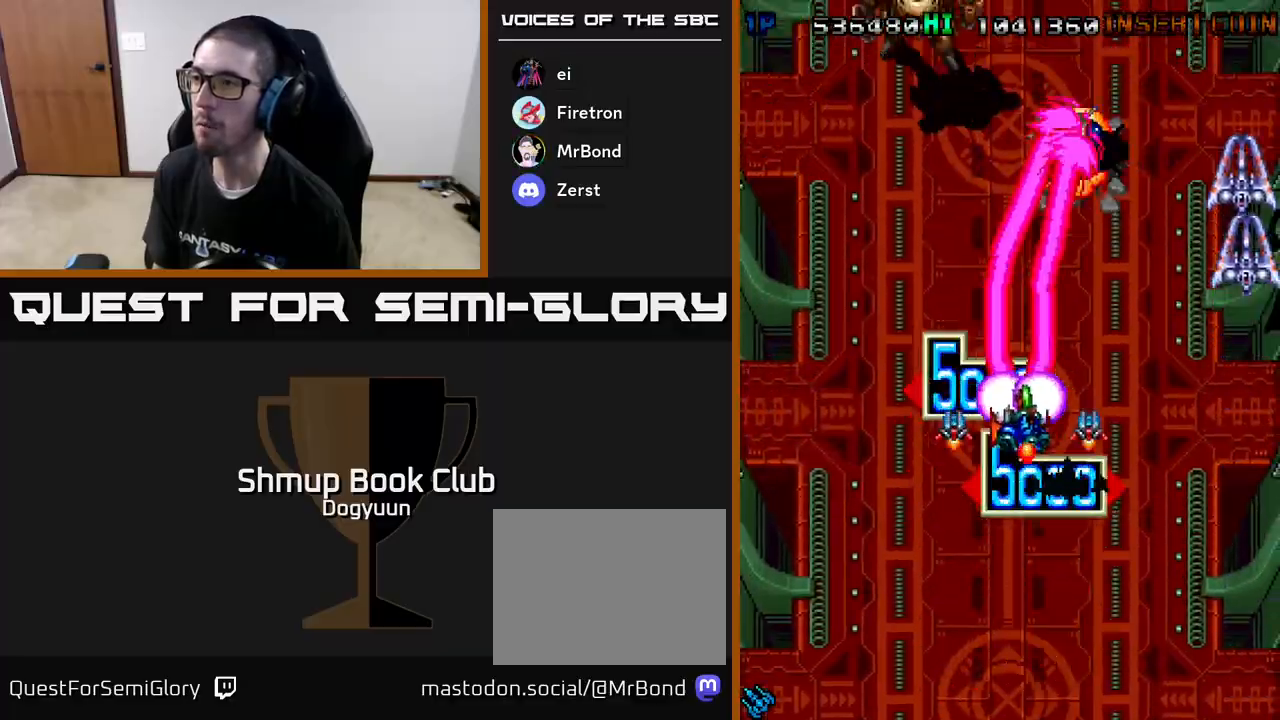
{"buttons": ["A", "DPAD_LEFT"], "events": [[50, "A", "up"], [50, "DPAD_DOWN", "down"], [83, "DPAD_DOWN", "up"], [117, "A", "down"], [133, "DPAD_DOWN", "down"], [150, "DPAD_RIGHT", "up"], [167, "DPAD_LEFT", "down"], [250, "DPAD_LEFT", "up"], [300, "DPAD_RIGHT", "down"], [417, "DPAD_RIGHT", "up"], [450, "DPAD_LEFT", "down"], [483, "DPAD_DOWN", "up"]]}
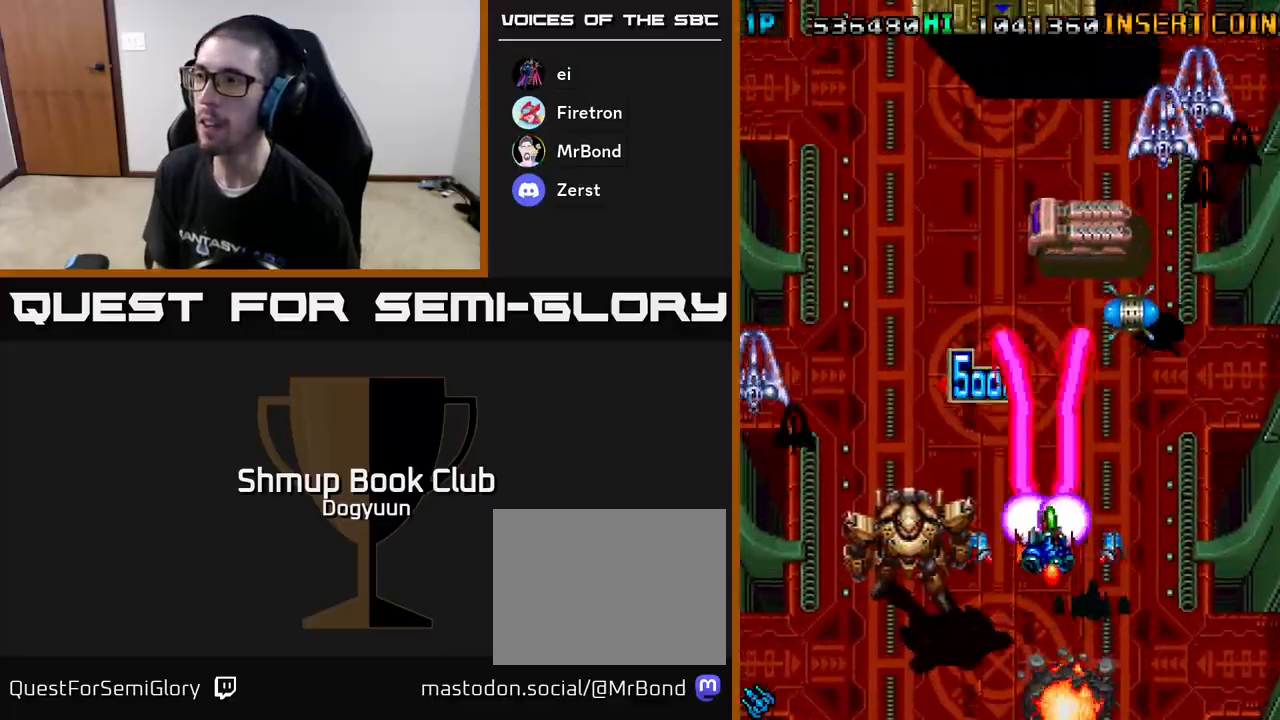
{"buttons": ["DPAD_DOWN", "DPAD_RIGHT"], "events": [[83, "A", "up"], [100, "DPAD_DOWN", "down"], [133, "A", "down"], [233, "DPAD_LEFT", "up"], [283, "A", "up"], [283, "DPAD_RIGHT", "down"], [300, "DPAD_DOWN", "up"], [333, "A", "down"], [433, "DPAD_DOWN", "down"], [500, "A", "up"]]}
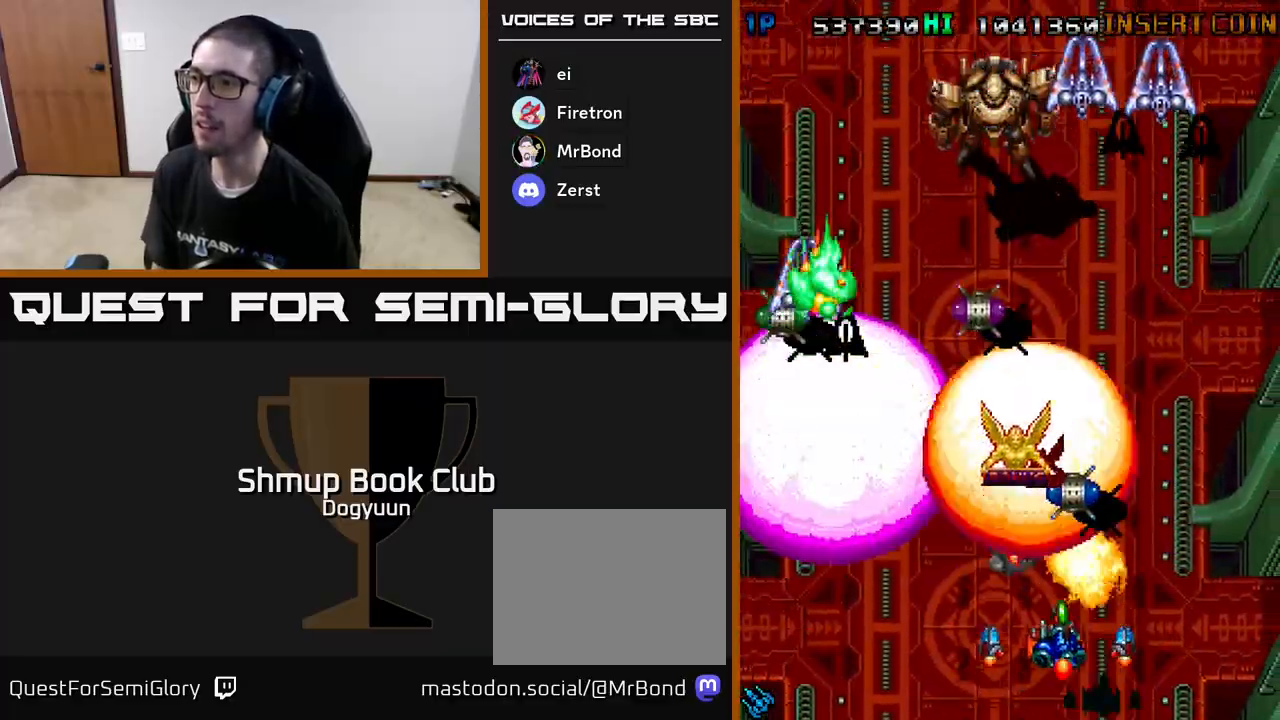
{"buttons": ["A", "DPAD_LEFT"]}
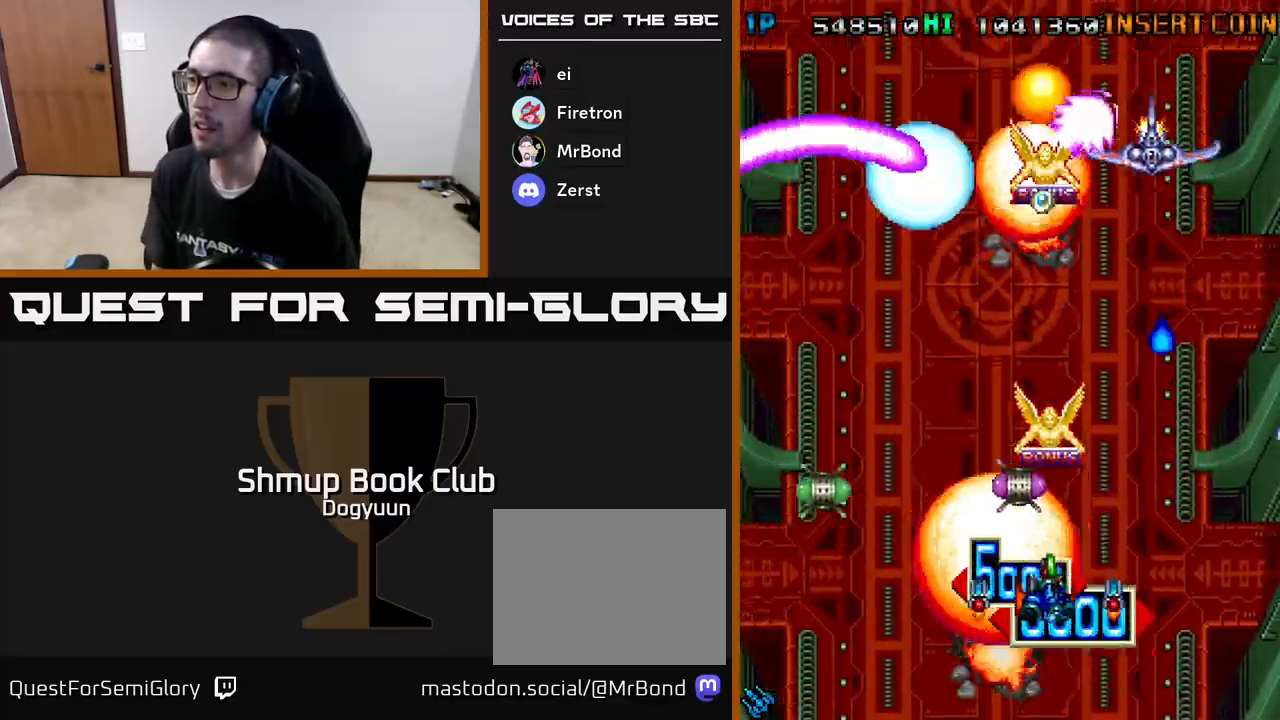
{"buttons": ["A", "DPAD_LEFT"]}
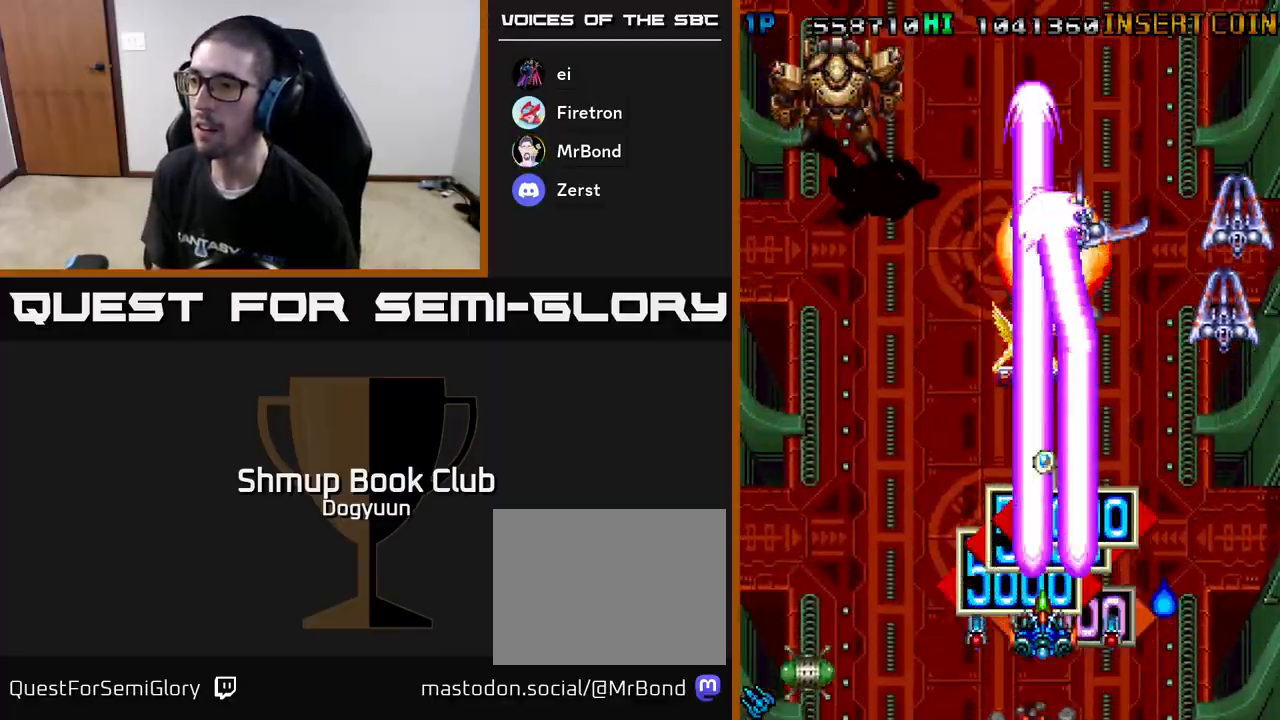
{"buttons": ["A", "DPAD_UP", "DPAD_RIGHT"], "events": [[300, "DPAD_UP", "down"], [350, "DPAD_LEFT", "up"], [383, "DPAD_RIGHT", "down"], [400, "A", "up"], [450, "A", "down"]]}
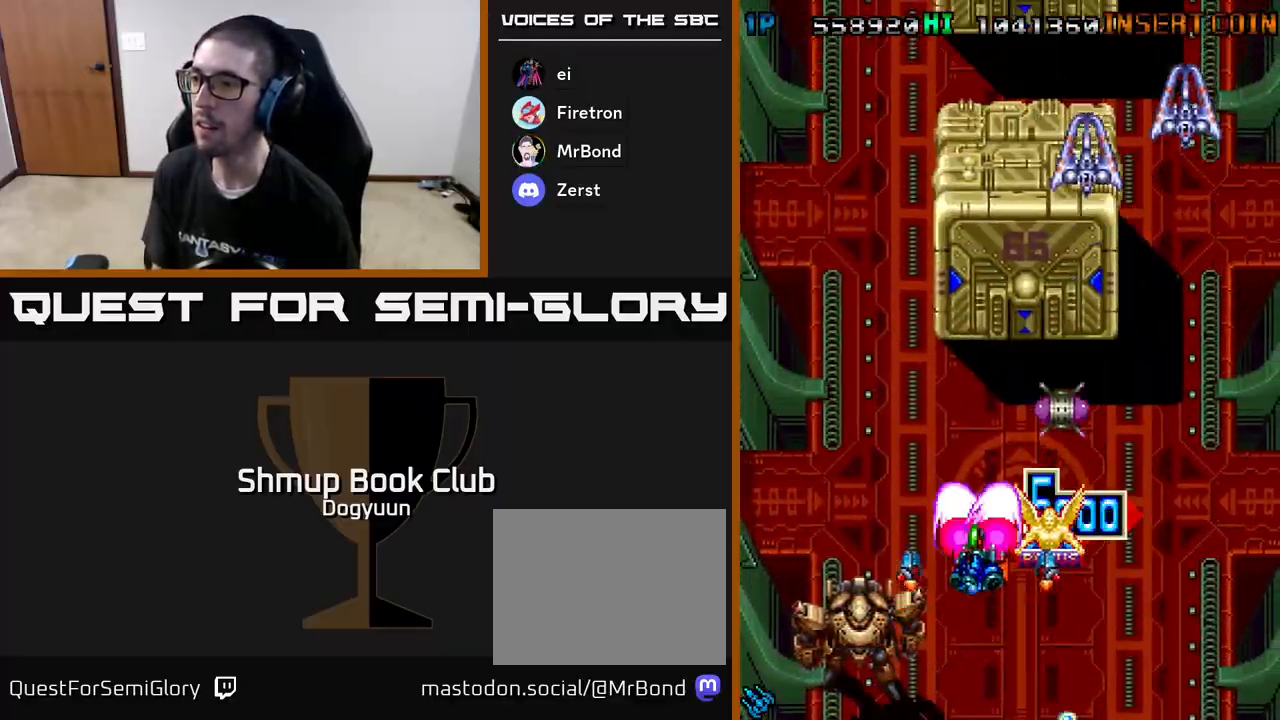
{"buttons": ["A", "DPAD_DOWN", "DPAD_LEFT"]}
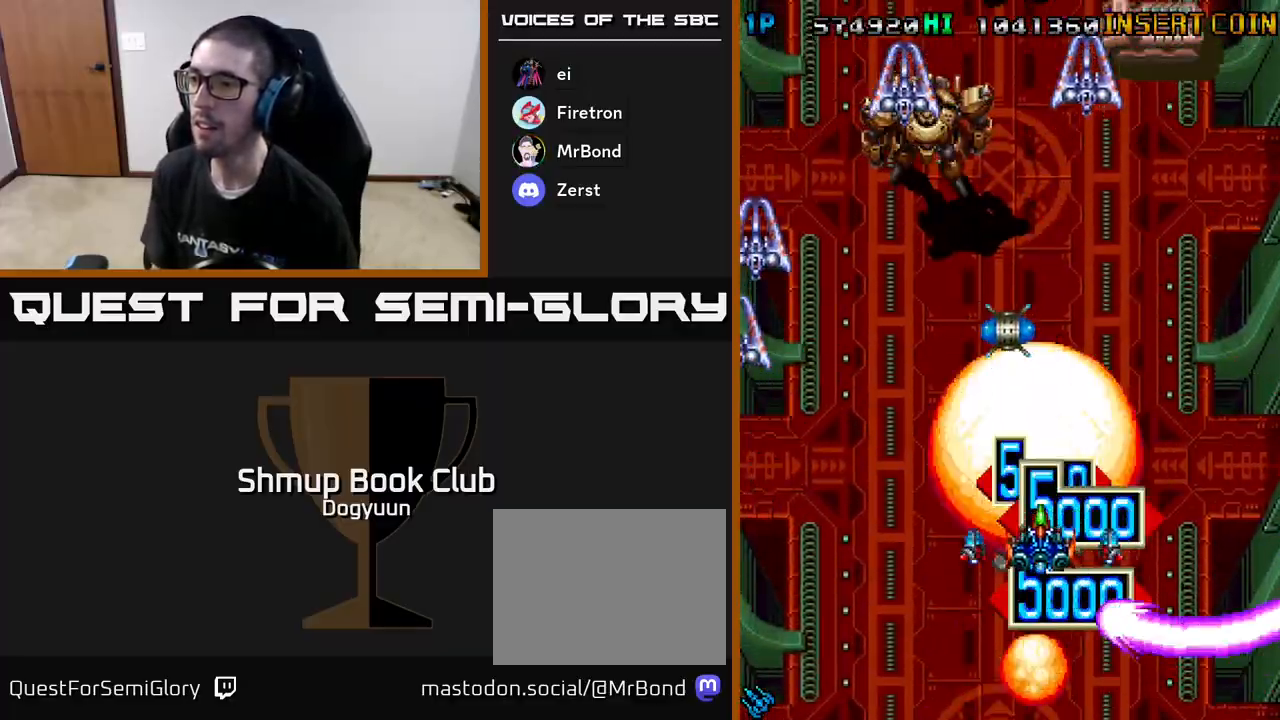
{"buttons": ["DPAD_UP"]}
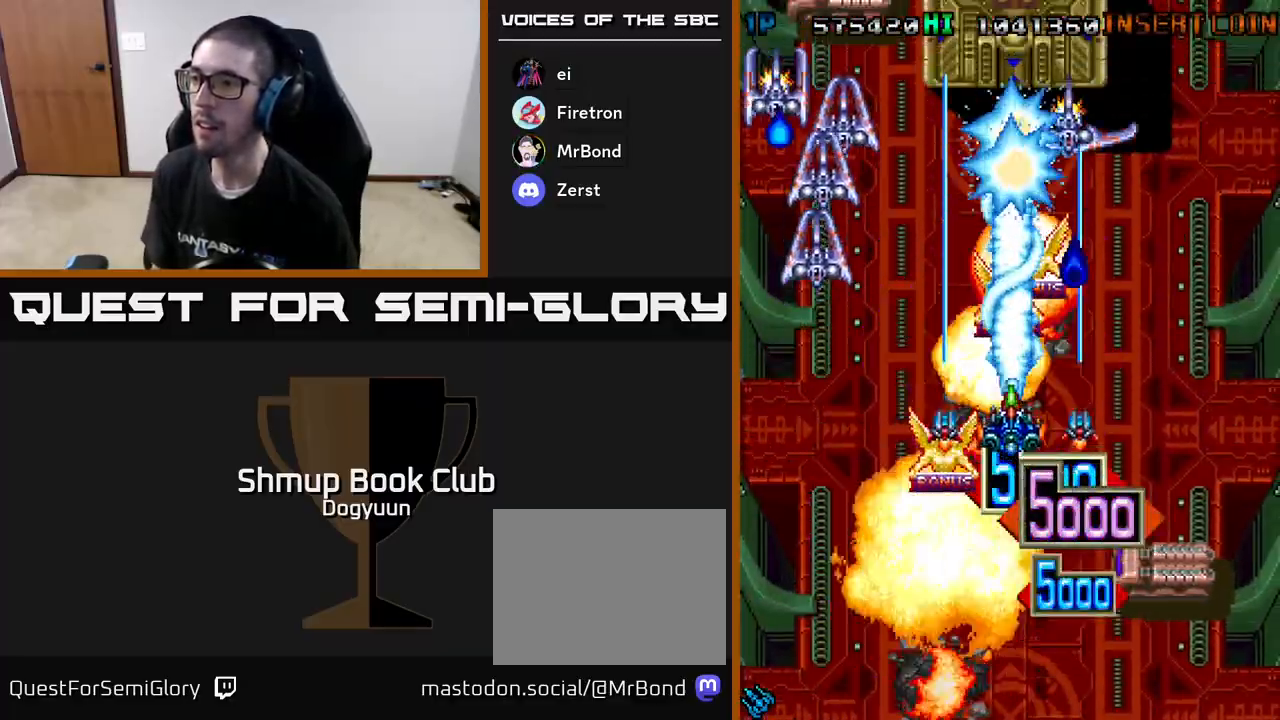
{"buttons": ["A", "DPAD_DOWN"]}
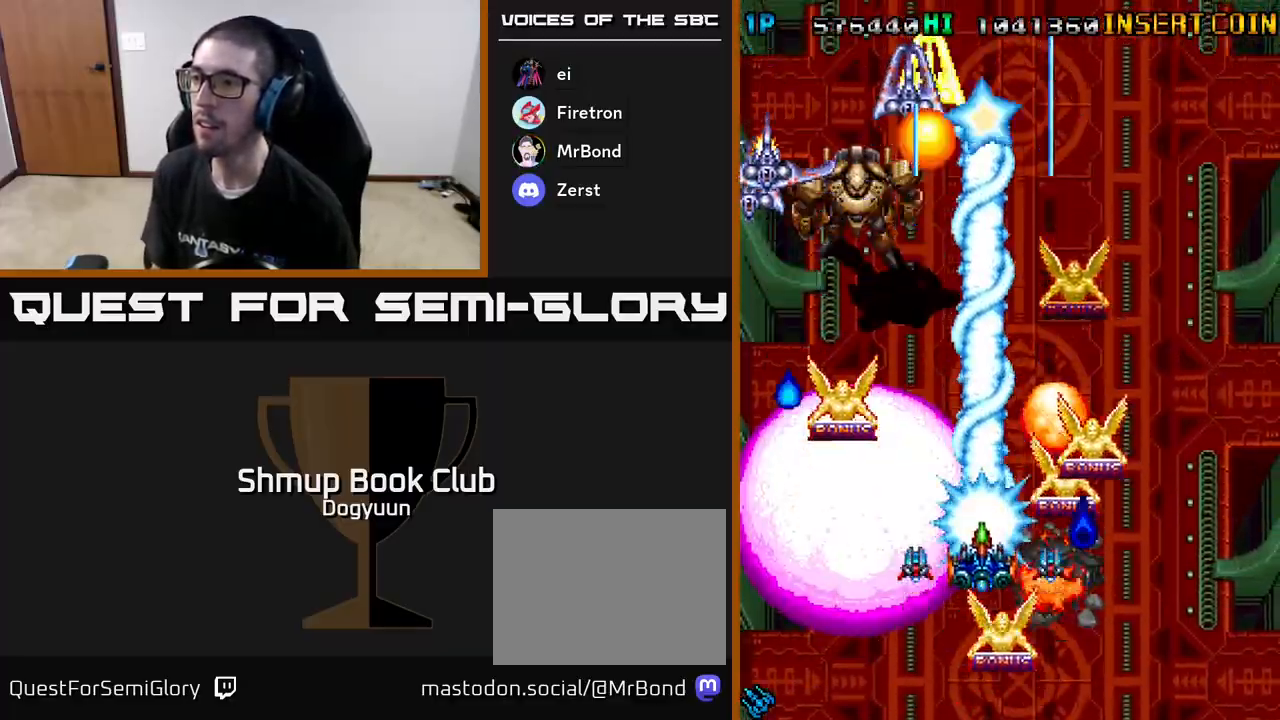
{"buttons": ["A", "DPAD_UP"]}
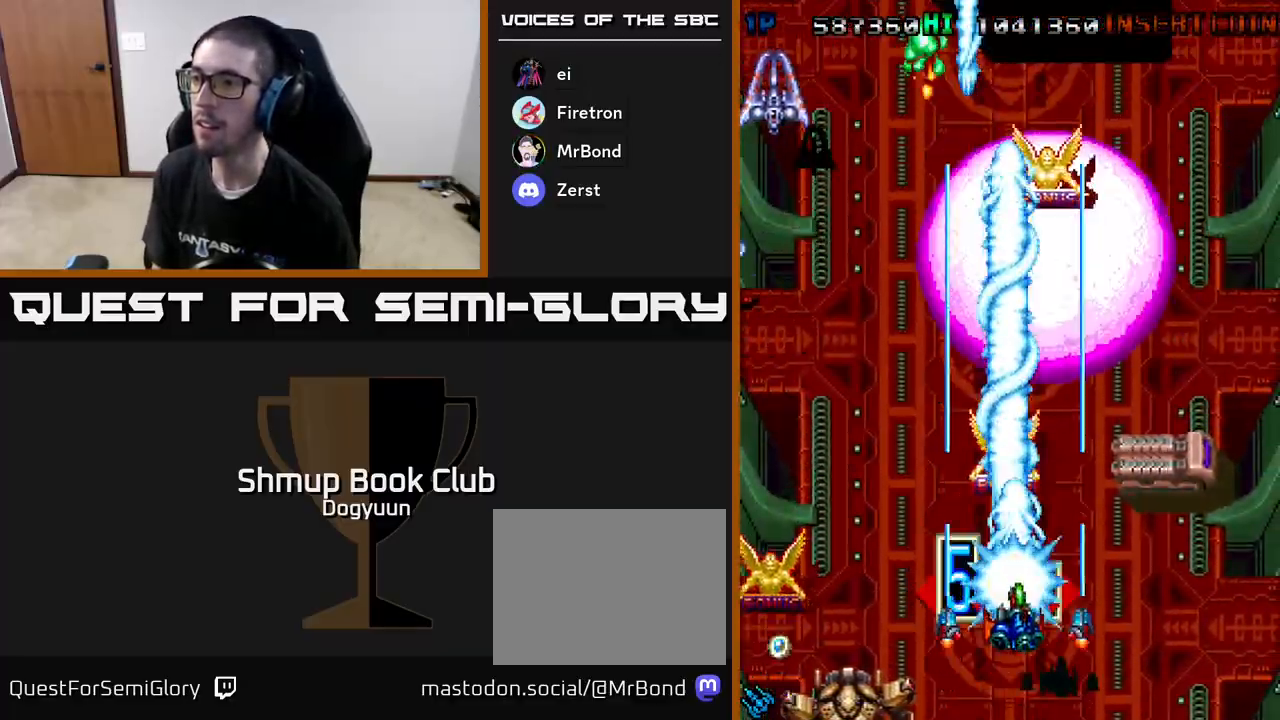
{"buttons": ["DPAD_UP"], "events": [[83, "DPAD_LEFT", "down"], [100, "A", "up"], [100, "DPAD_LEFT", "up"], [150, "A", "down"], [167, "DPAD_RIGHT", "down"], [250, "DPAD_UP", "up"], [267, "DPAD_UP", "down"], [283, "A", "up"], [333, "A", "down"], [433, "DPAD_RIGHT", "up"], [483, "A", "up"]]}
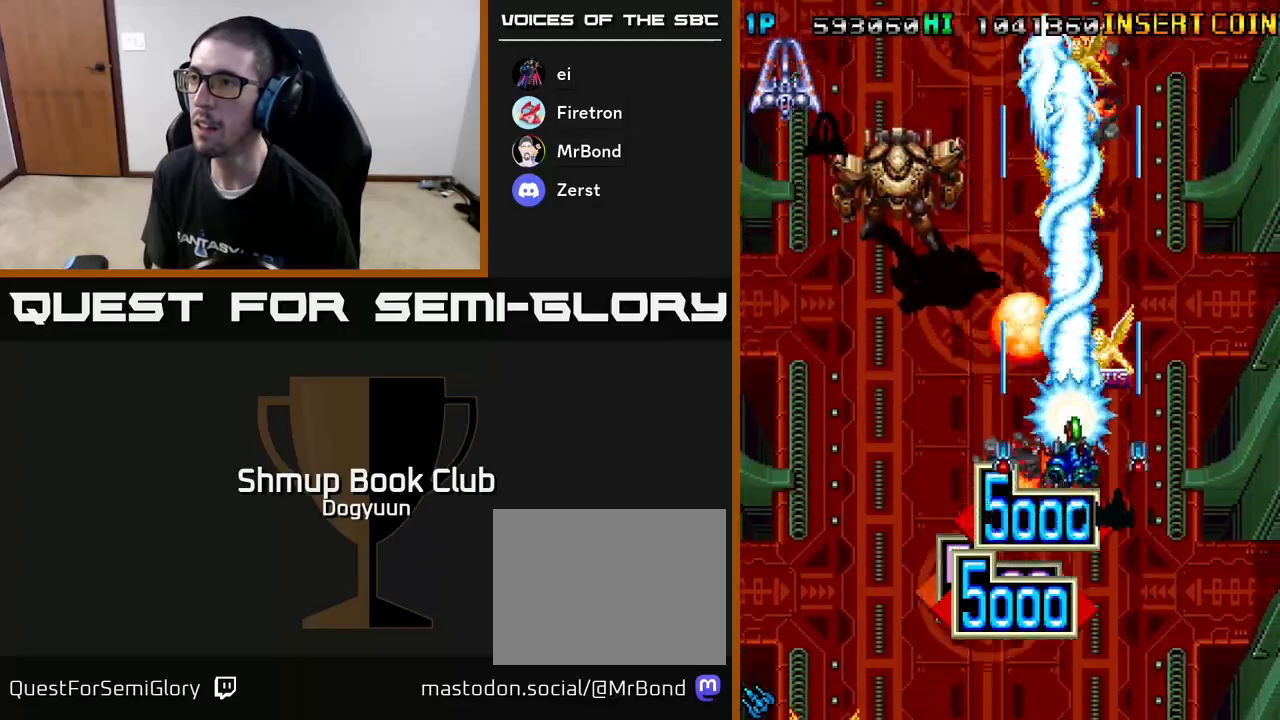
{"buttons": ["A", "DPAD_UP"], "events": [[17, "DPAD_LEFT", "down"], [33, "A", "down"], [117, "DPAD_LEFT", "up"], [183, "A", "up"], [217, "A", "down"], [250, "DPAD_LEFT", "down"], [367, "A", "up"], [383, "DPAD_LEFT", "up"], [400, "DPAD_RIGHT", "down"], [400, "DPAD_UP", "up"], [417, "A", "down"], [467, "DPAD_UP", "down"], [483, "DPAD_RIGHT", "up"]]}
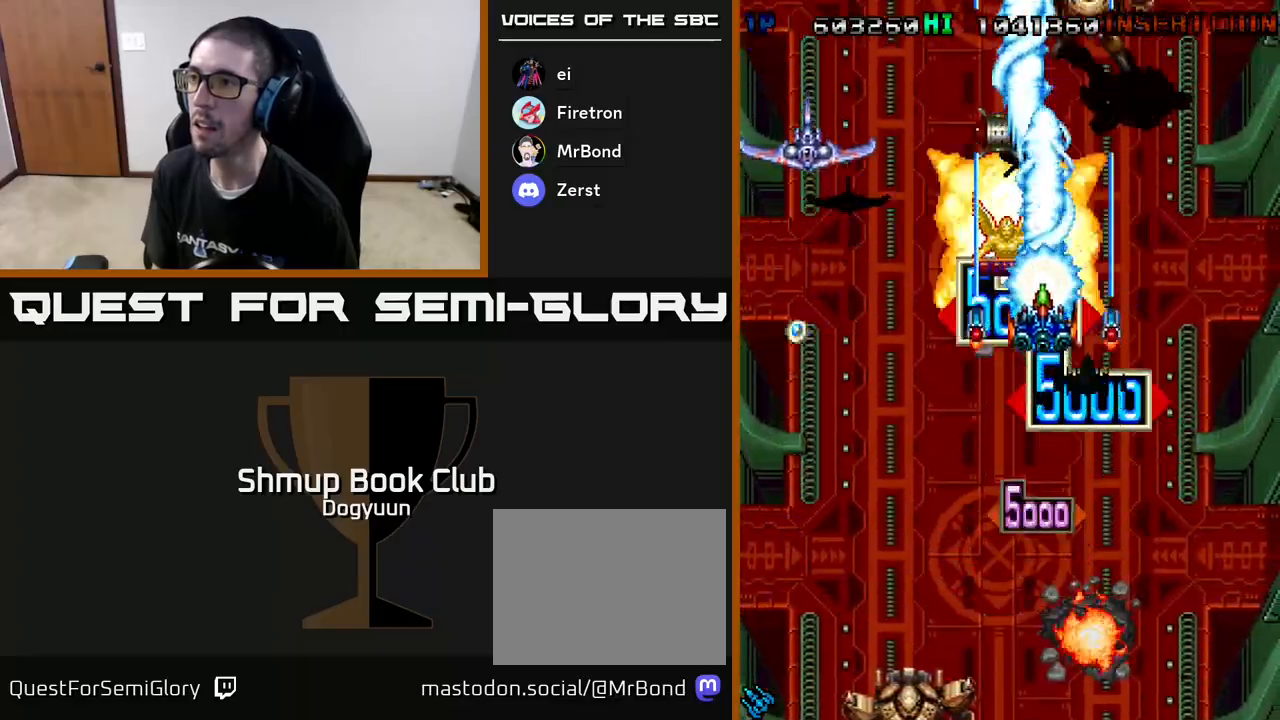
{"buttons": ["A", "DPAD_DOWN", "DPAD_RIGHT"]}
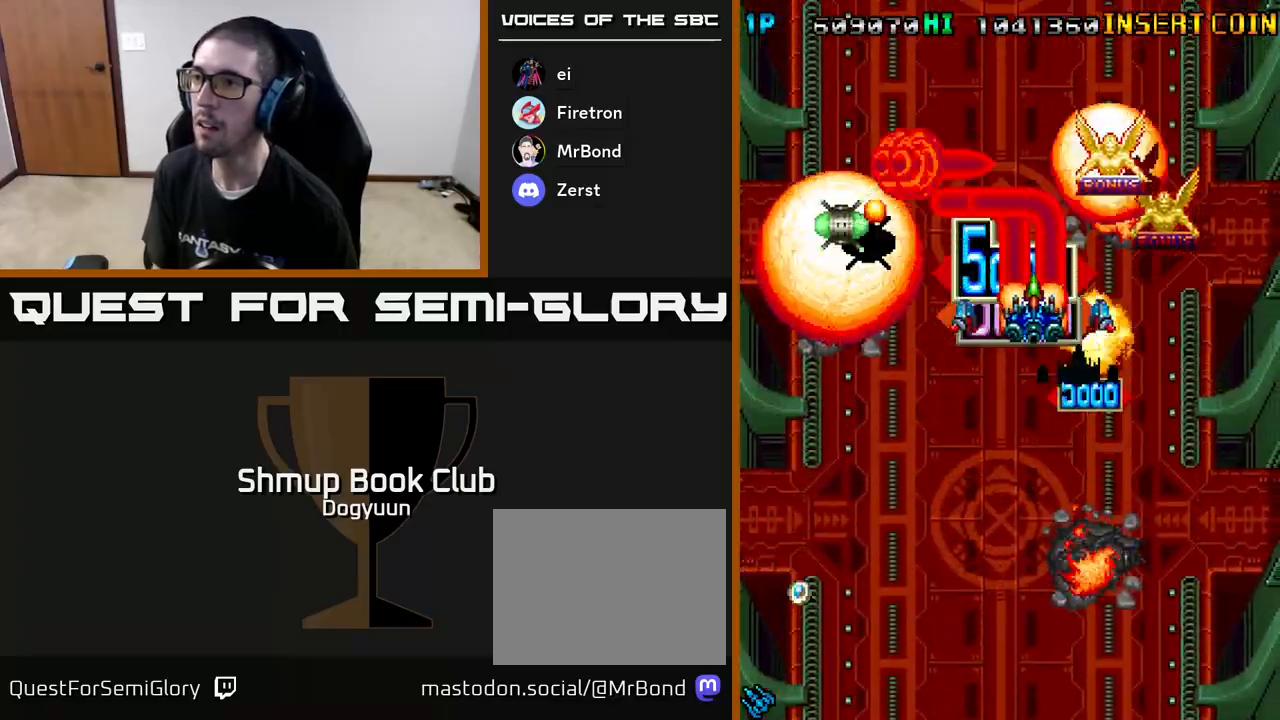
{"buttons": ["A", "DPAD_DOWN", "DPAD_RIGHT"], "events": [[17, "DPAD_RIGHT", "up"], [50, "A", "up"], [50, "DPAD_LEFT", "down"], [100, "A", "down"], [217, "A", "up"], [250, "A", "down"], [267, "DPAD_LEFT", "up"], [300, "DPAD_RIGHT", "down"], [400, "A", "up"], [450, "A", "down"]]}
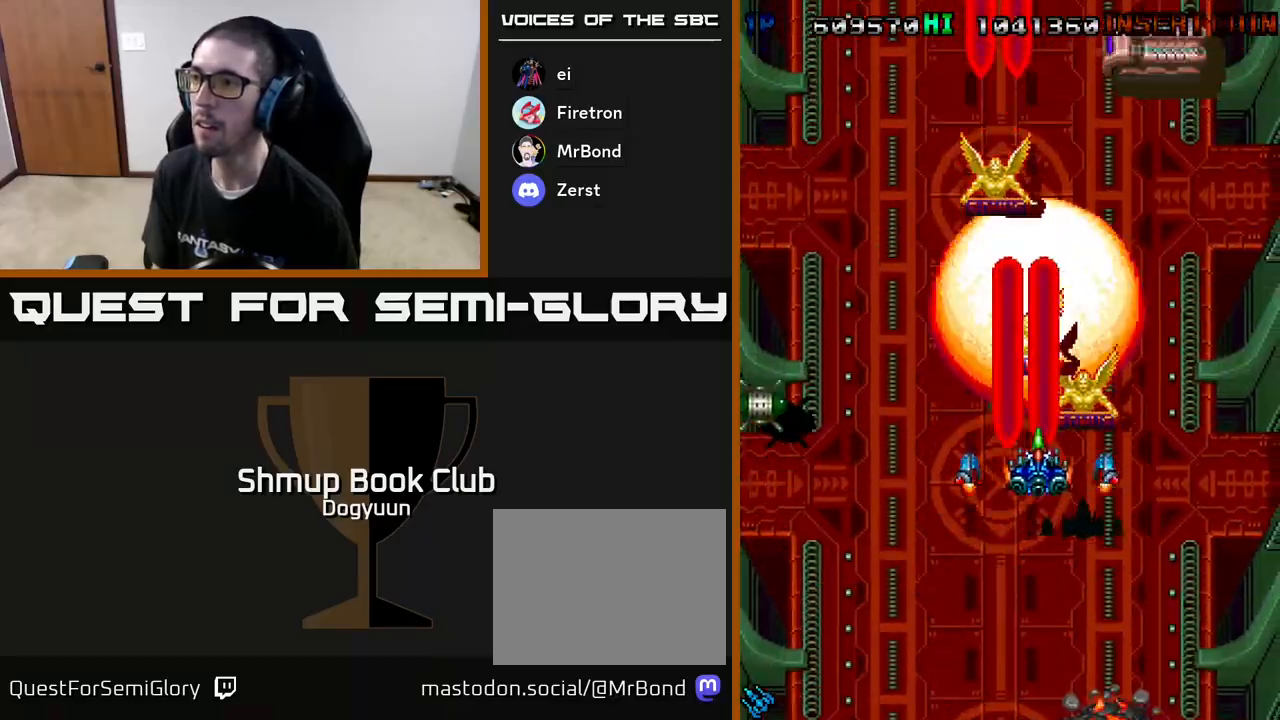
{"buttons": ["A", "DPAD_RIGHT"]}
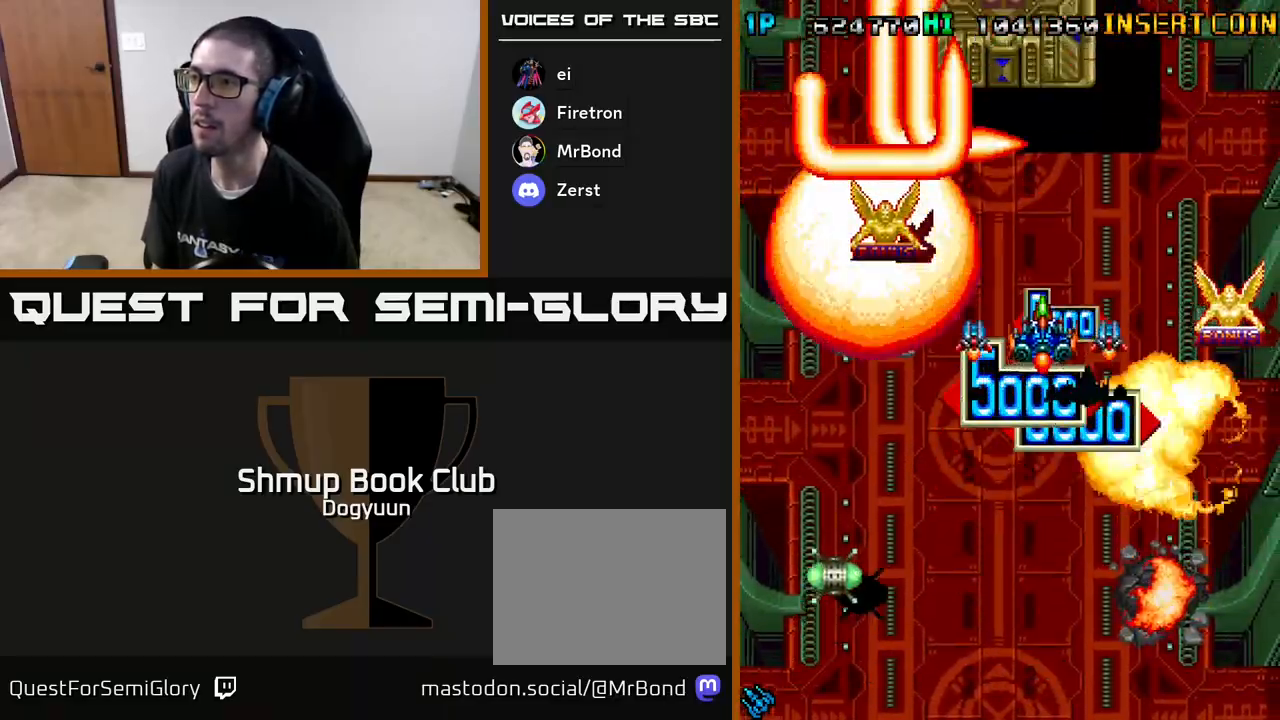
{"buttons": ["DPAD_LEFT"], "events": [[50, "DPAD_DOWN", "down"], [133, "A", "up"], [167, "A", "down"], [317, "A", "up"], [350, "A", "down"], [417, "DPAD_RIGHT", "up"], [433, "DPAD_LEFT", "down"], [467, "DPAD_DOWN", "up"], [483, "A", "up"]]}
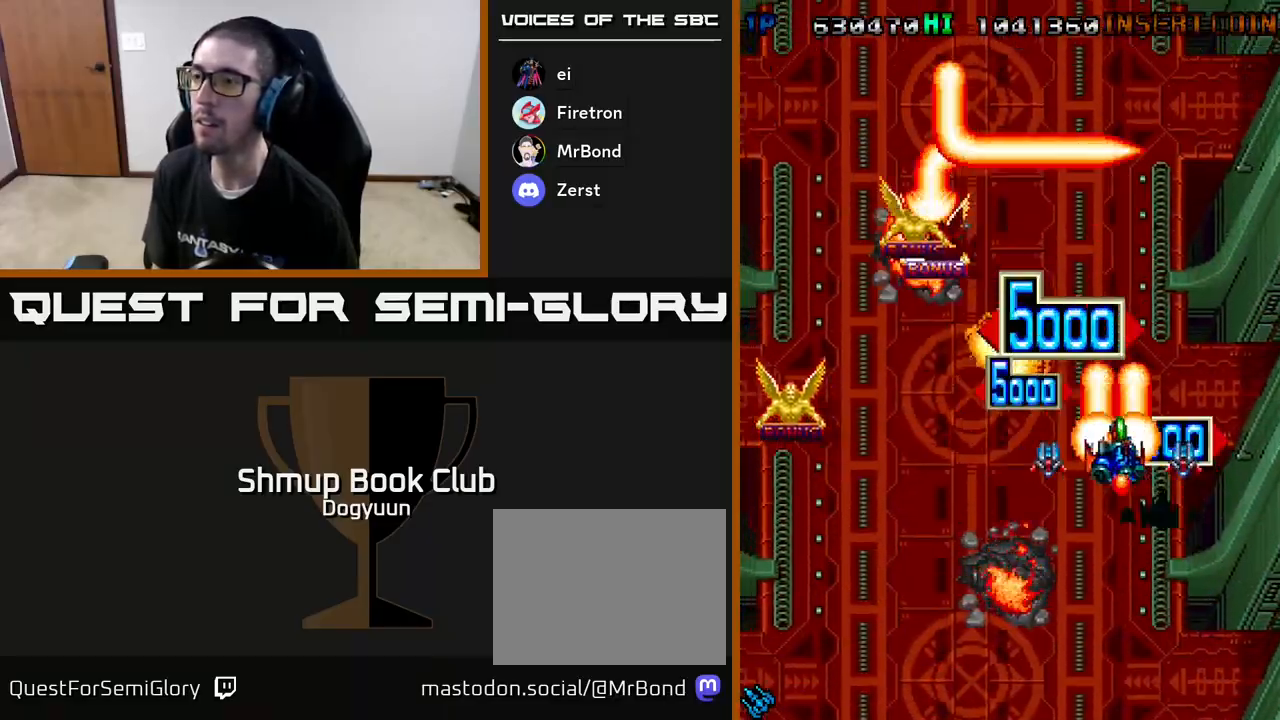
{"buttons": ["A", "DPAD_DOWN", "DPAD_LEFT"], "events": [[33, "A", "down"], [67, "DPAD_DOWN", "down"], [167, "A", "up"], [217, "A", "down"], [367, "A", "up"], [417, "A", "down"]]}
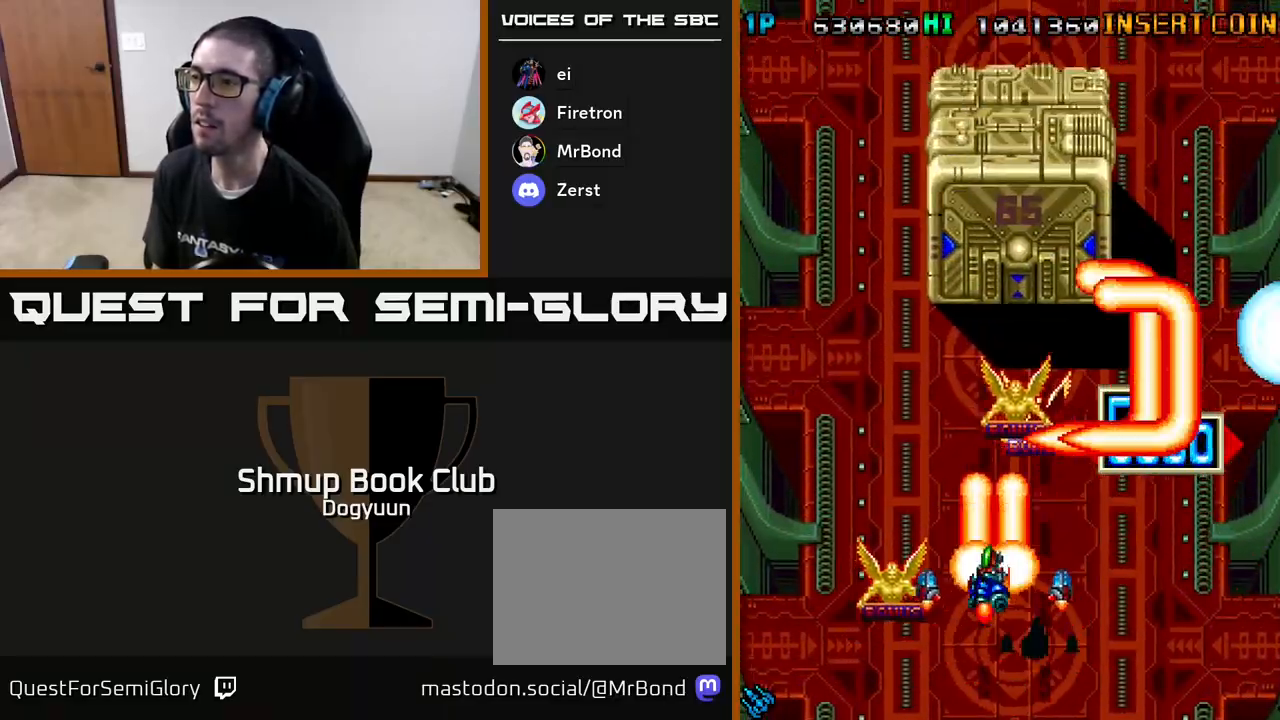
{"buttons": ["A", "DPAD_RIGHT"], "events": [[67, "A", "up"], [100, "A", "down"], [250, "A", "up"], [283, "A", "down"], [417, "A", "up"], [417, "DPAD_LEFT", "up"], [433, "DPAD_RIGHT", "down"], [467, "A", "down"], [467, "DPAD_DOWN", "up"]]}
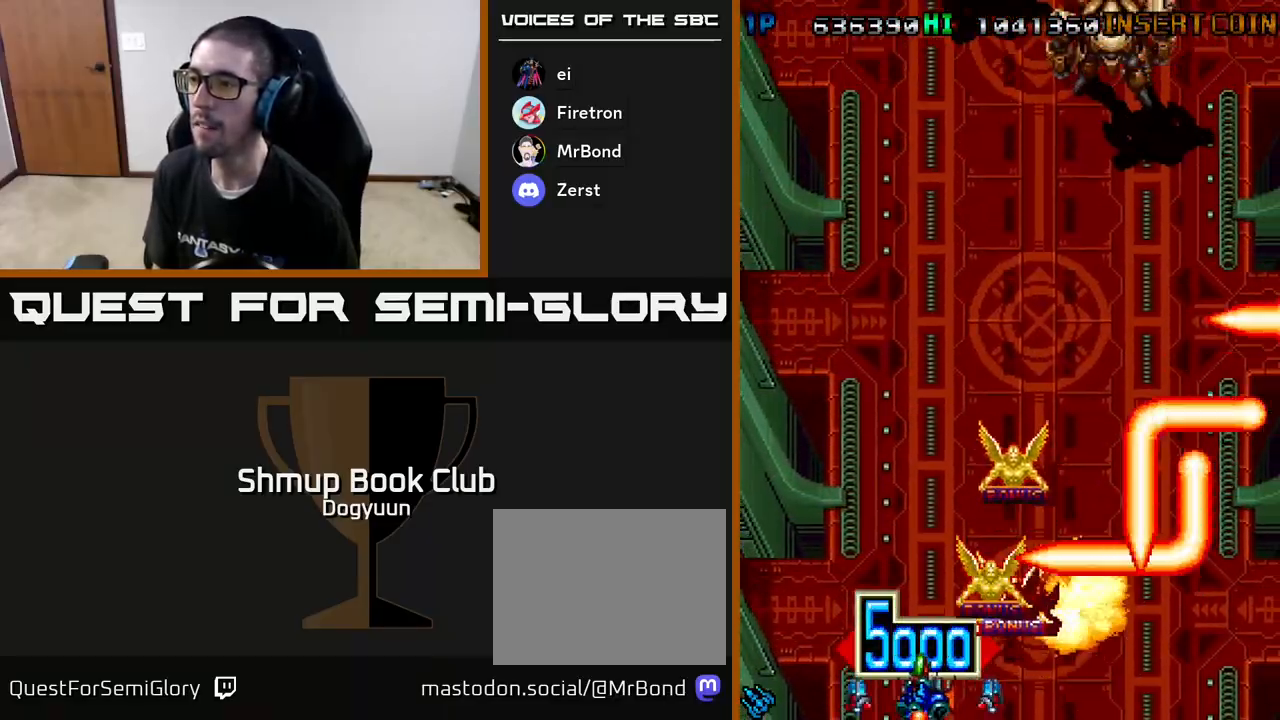
{"buttons": ["A", "DPAD_UP", "DPAD_RIGHT"], "events": [[83, "A", "up"], [117, "DPAD_UP", "down"], [133, "A", "down"], [217, "DPAD_RIGHT", "up"], [250, "A", "up"], [250, "DPAD_LEFT", "down"], [300, "A", "down"], [383, "DPAD_LEFT", "up"], [400, "A", "up"], [400, "DPAD_RIGHT", "down"], [467, "A", "down"]]}
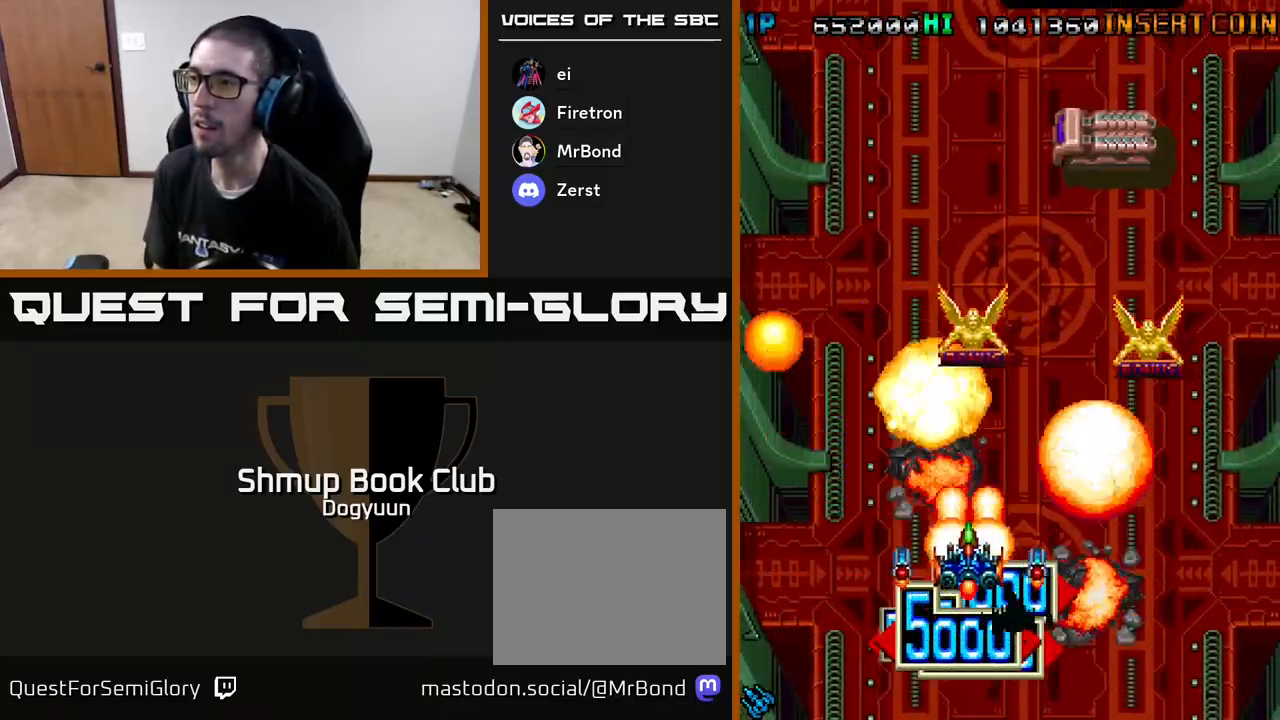
{"buttons": ["A", "DPAD_DOWN", "DPAD_RIGHT"]}
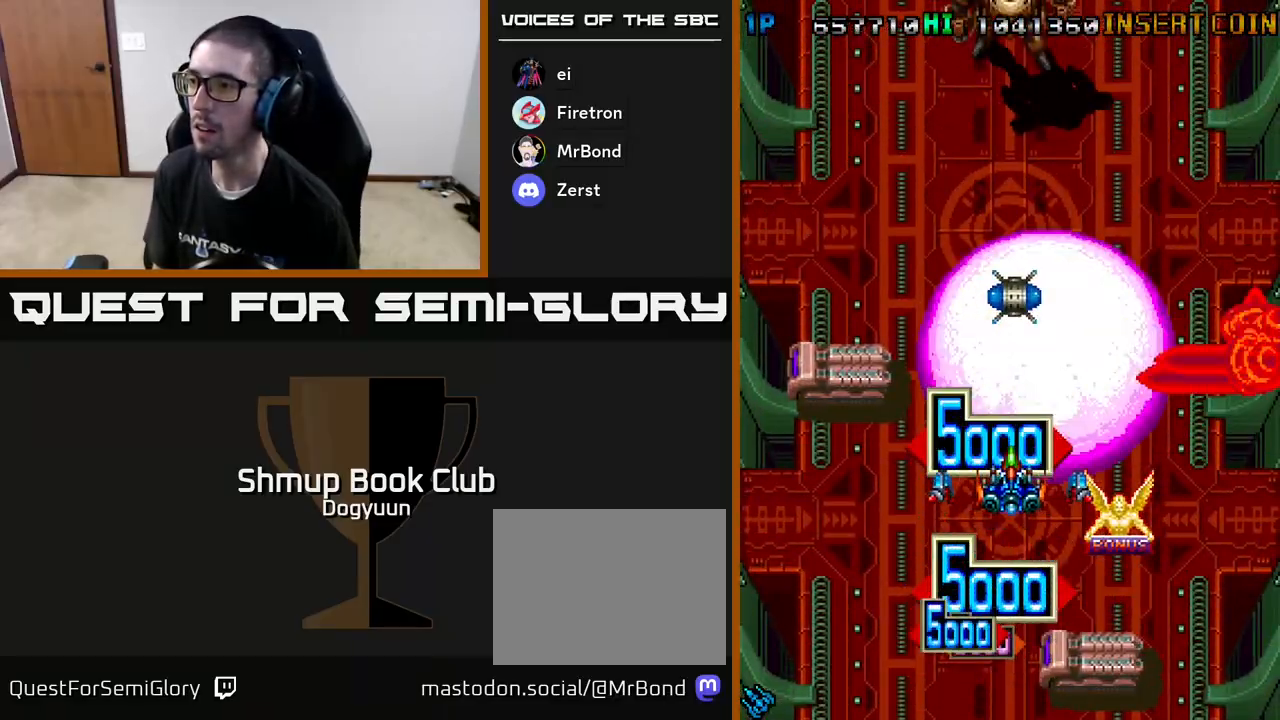
{"buttons": ["A", "DPAD_UP", "DPAD_LEFT"]}
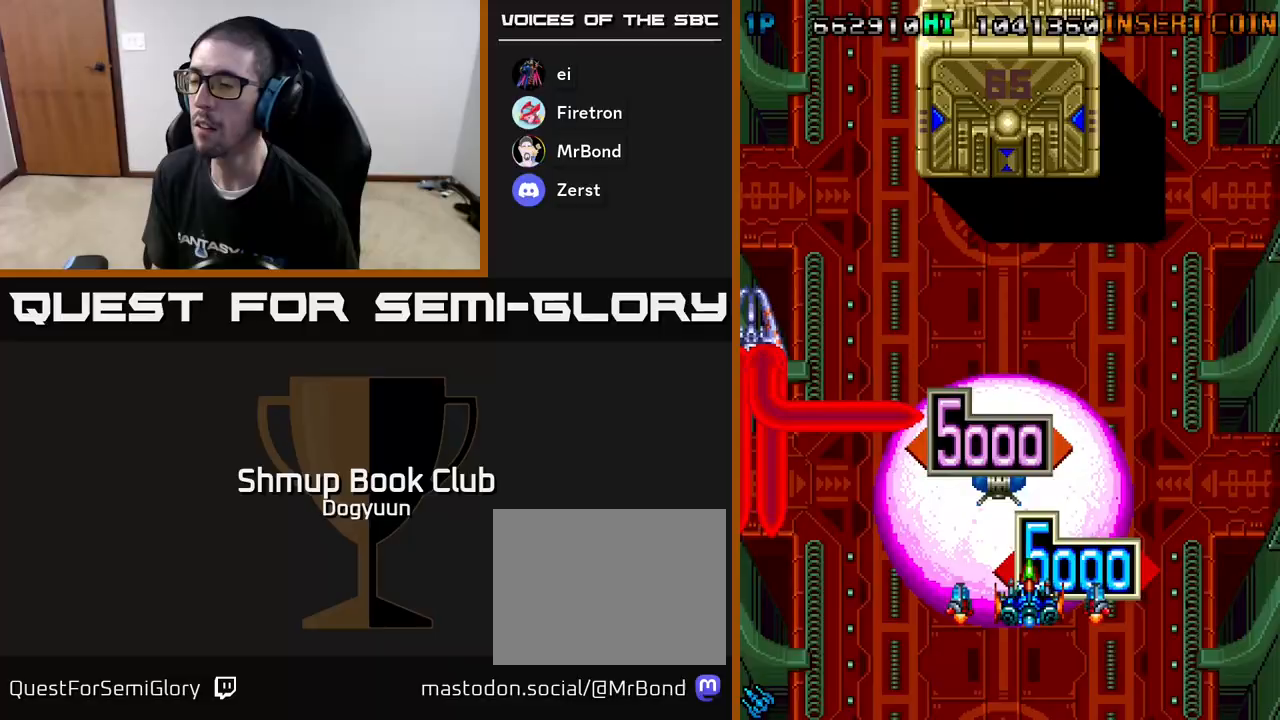
{"buttons": ["DPAD_UP", "DPAD_LEFT"]}
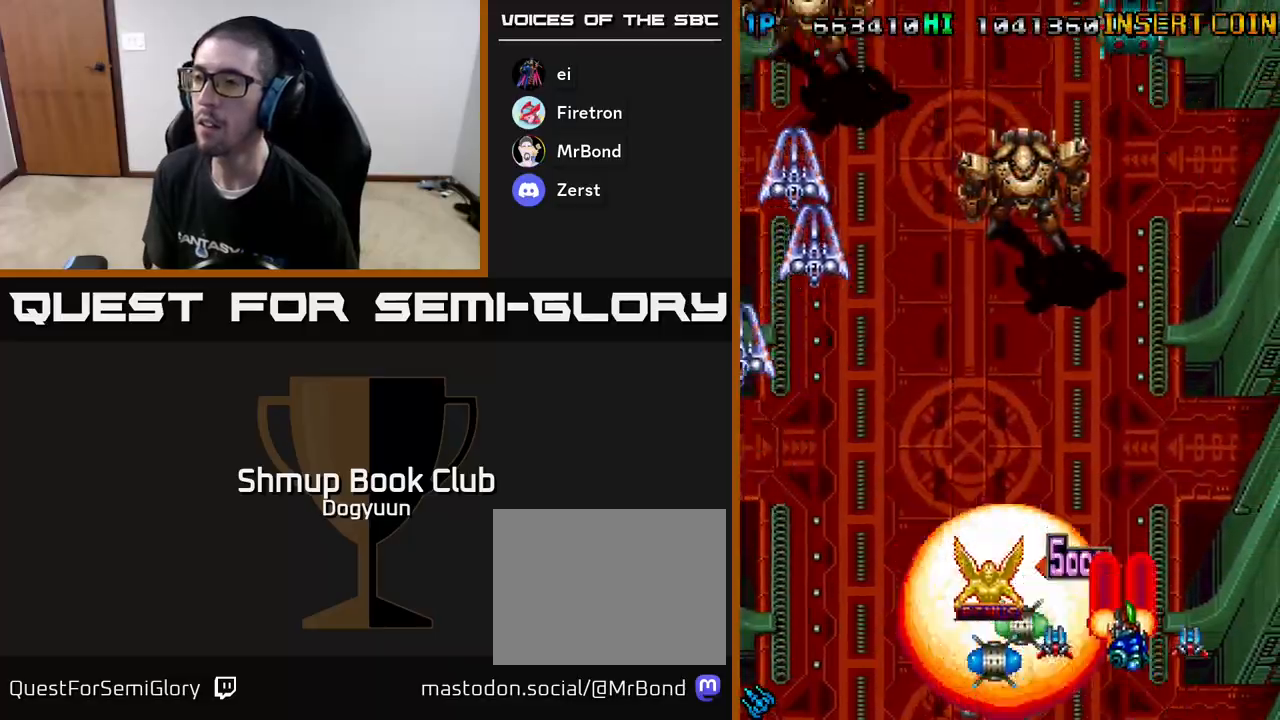
{"buttons": ["A", "DPAD_RIGHT"], "events": [[50, "A", "down"], [83, "DPAD_UP", "up"], [183, "A", "up"], [183, "DPAD_UP", "down"], [233, "A", "down"], [367, "A", "up"], [417, "A", "down"], [450, "DPAD_LEFT", "up"], [483, "DPAD_RIGHT", "down"], [483, "DPAD_UP", "up"]]}
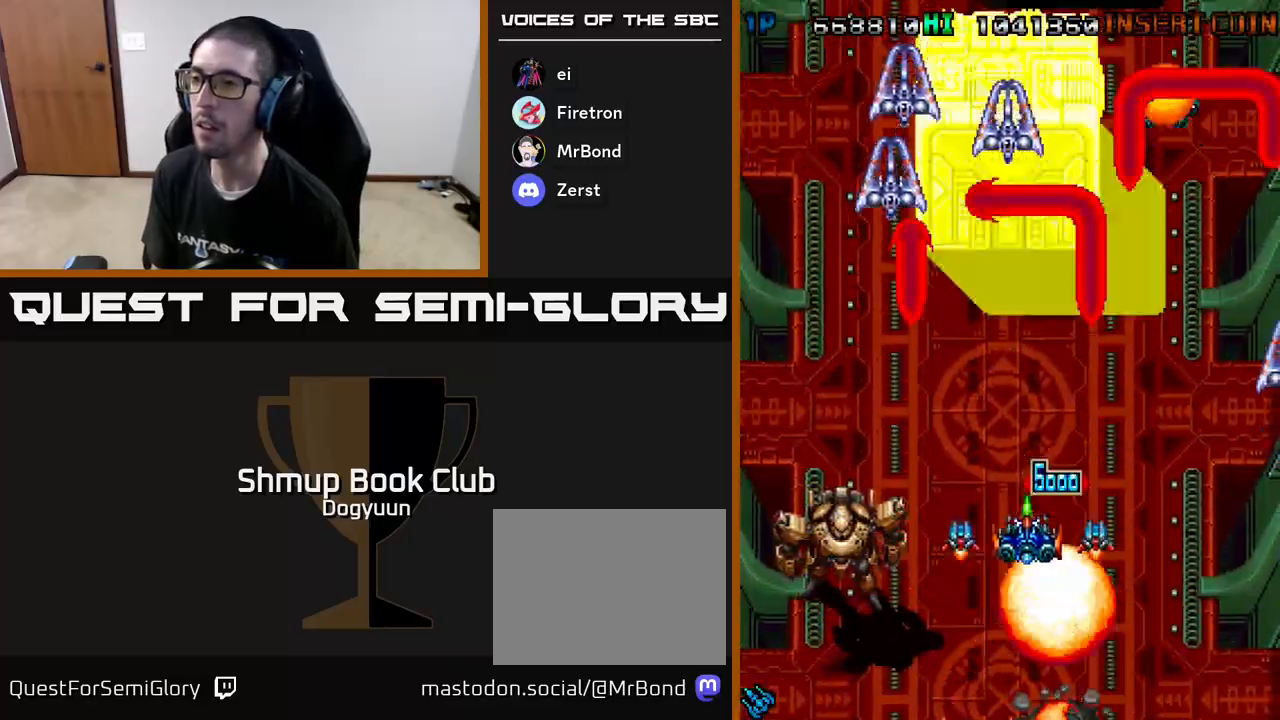
{"buttons": ["A", "DPAD_UP", "DPAD_RIGHT"]}